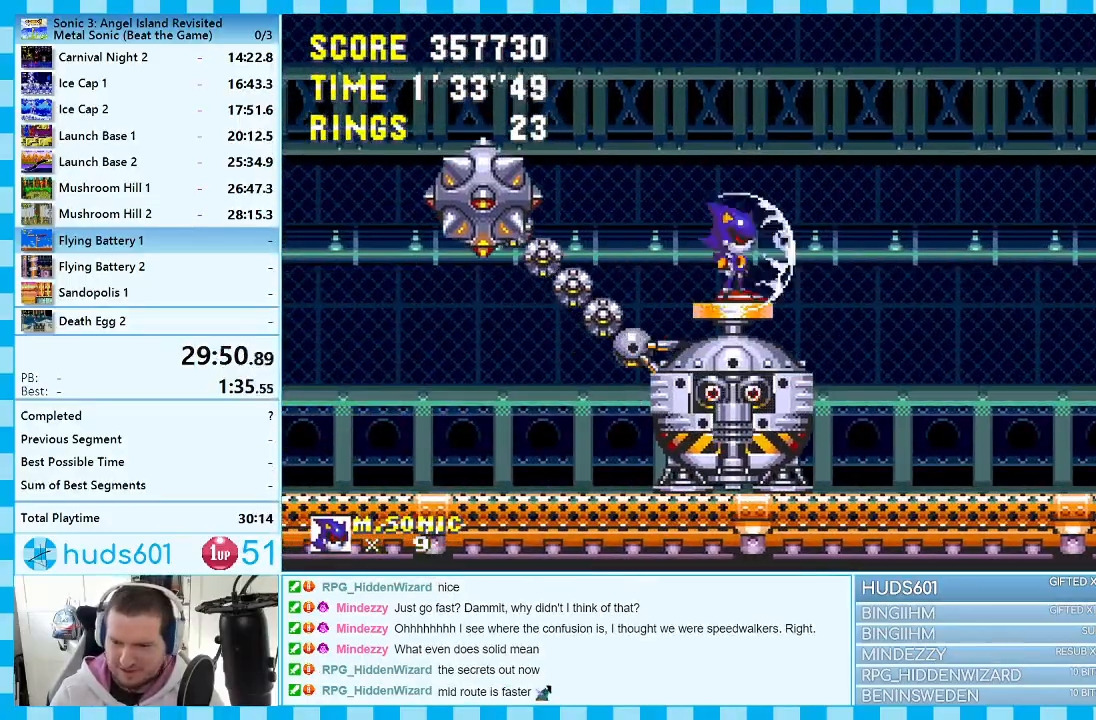
Gameplay with a controller (Xbox layout); each line is a JSON object with the inputs held at the frame after it. "events" lists button and stick changes between this image and that frame as [ms after this image, input, new state], when the widget could be followed in between. Not read: L1 L2 L3 R1 R2 R3.
{"buttons": [], "events": [[133, "DPAD_LEFT", "down"], [183, "DPAD_LEFT", "up"]]}
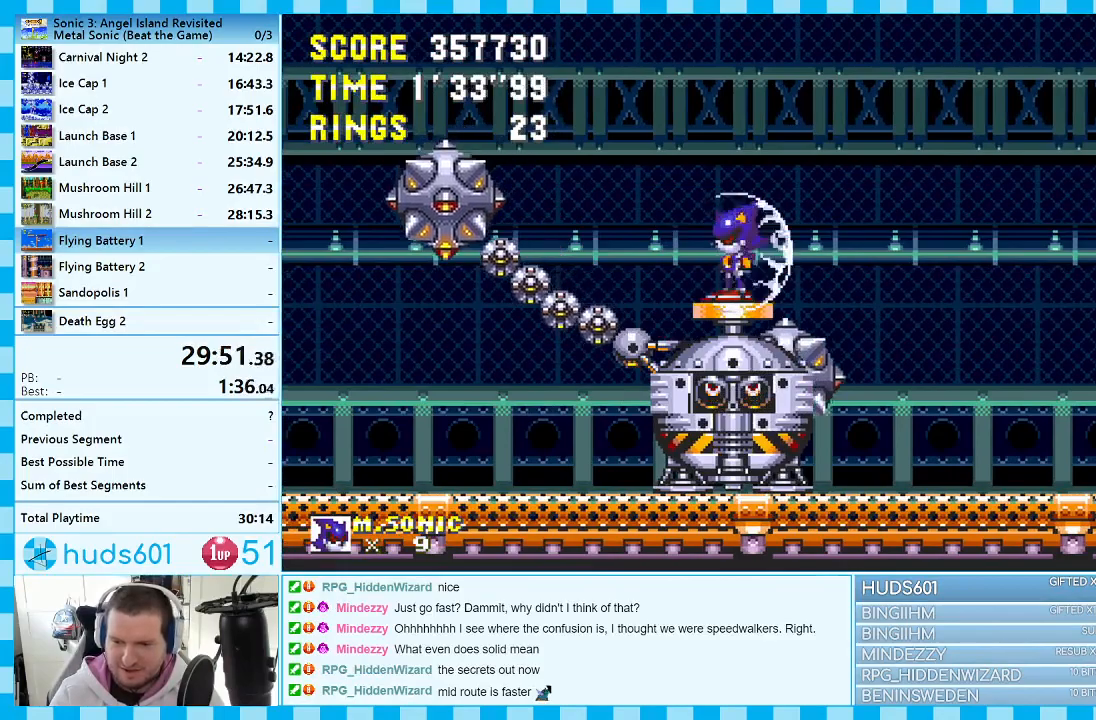
{"buttons": ["B", "DPAD_DOWN"], "events": [[233, "DPAD_DOWN", "down"], [433, "A", "down"], [500, "A", "up"], [500, "B", "down"]]}
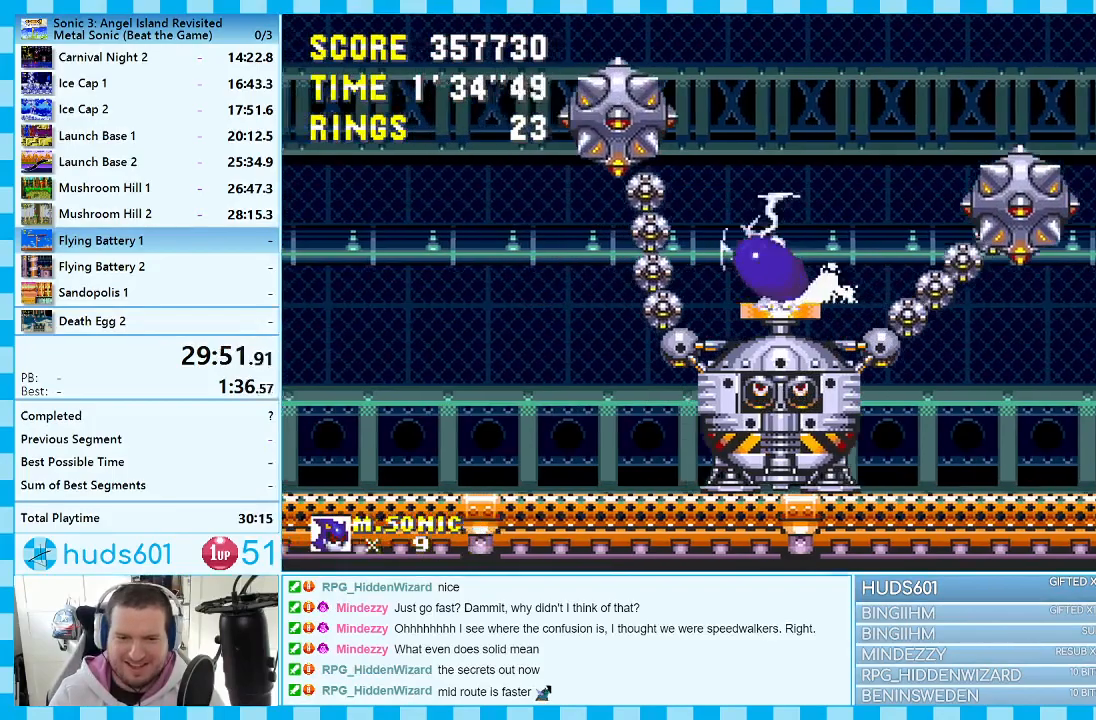
{"buttons": ["DPAD_DOWN"], "events": [[17, "B", "up"]]}
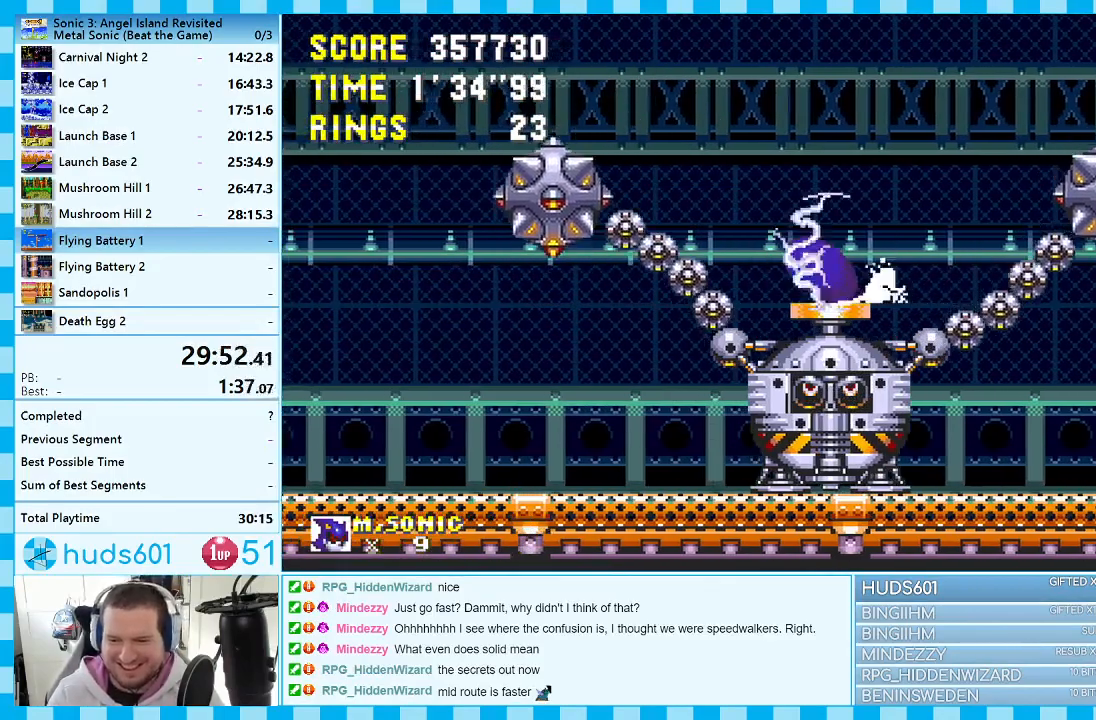
{"buttons": ["DPAD_DOWN"], "events": []}
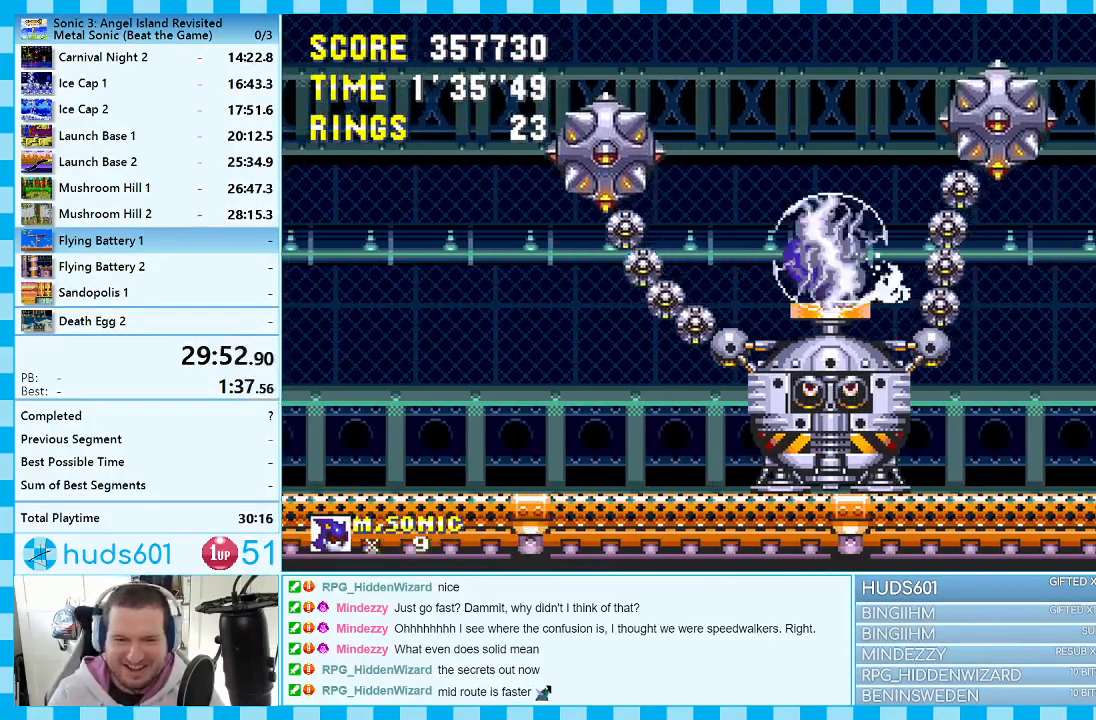
{"buttons": ["DPAD_DOWN"], "events": [[50, "A", "down"], [117, "A", "up"], [117, "B", "down"], [133, "C", "down"], [150, "B", "up"], [233, "C", "up"]]}
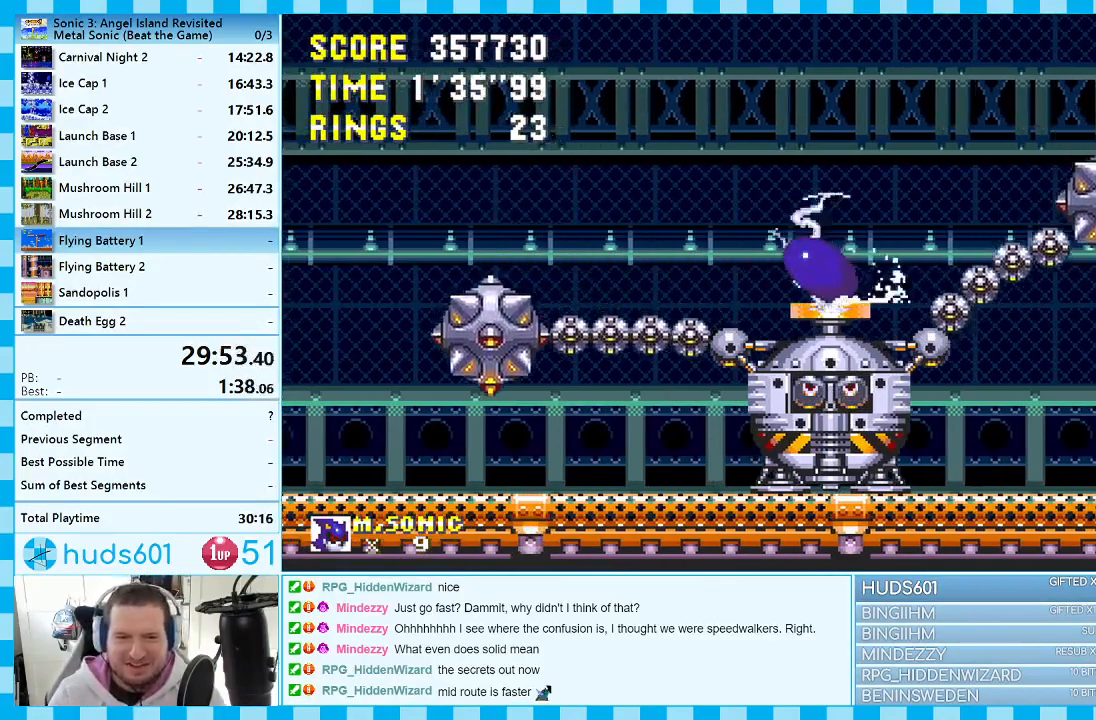
{"buttons": ["DPAD_DOWN"], "events": []}
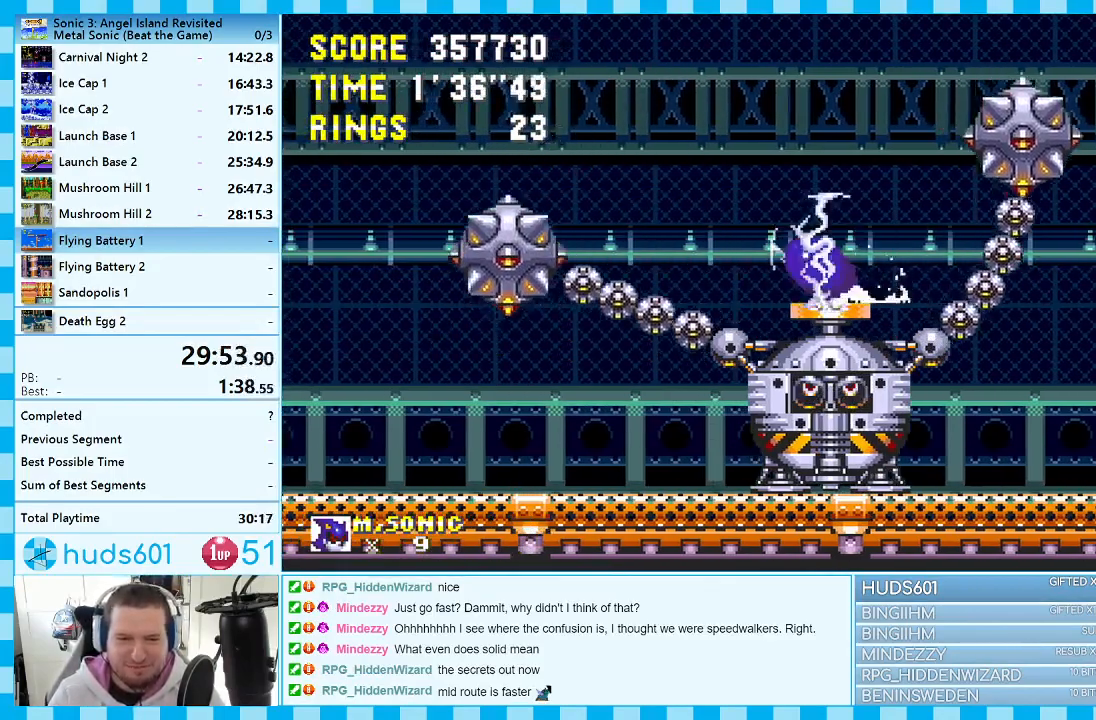
{"buttons": [], "events": [[83, "DPAD_DOWN", "up"], [217, "DPAD_RIGHT", "down"], [400, "DPAD_RIGHT", "up"]]}
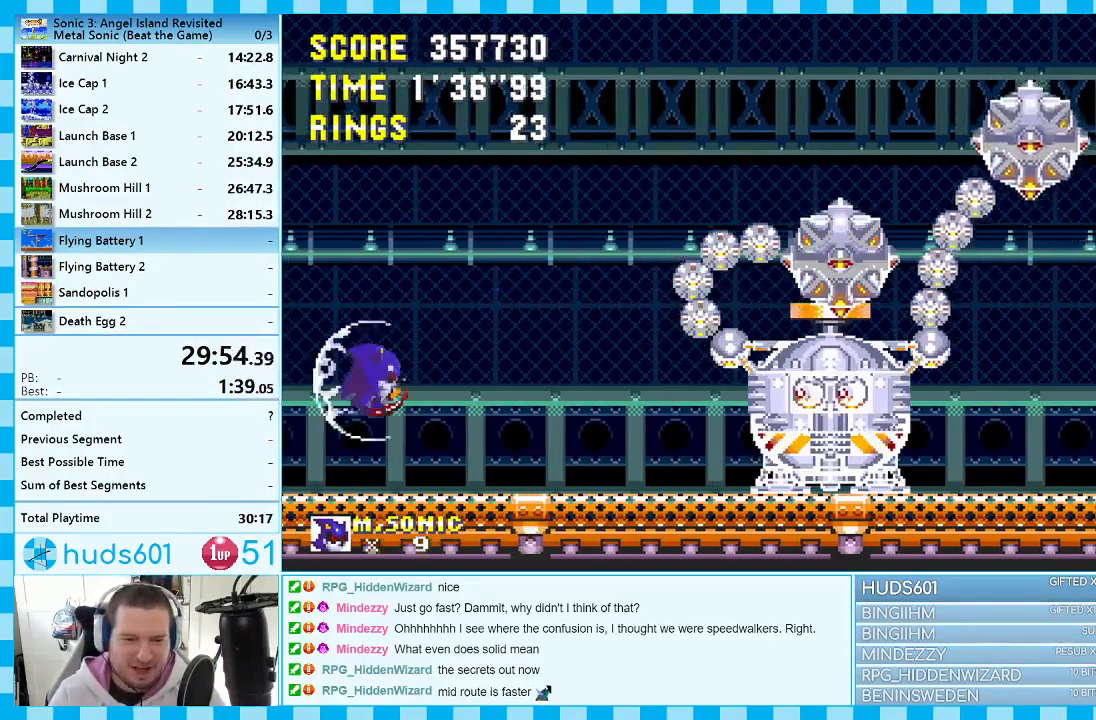
{"buttons": [], "events": [[233, "DPAD_DOWN", "down"], [333, "A", "down"], [367, "A", "up"], [400, "DPAD_DOWN", "up"]]}
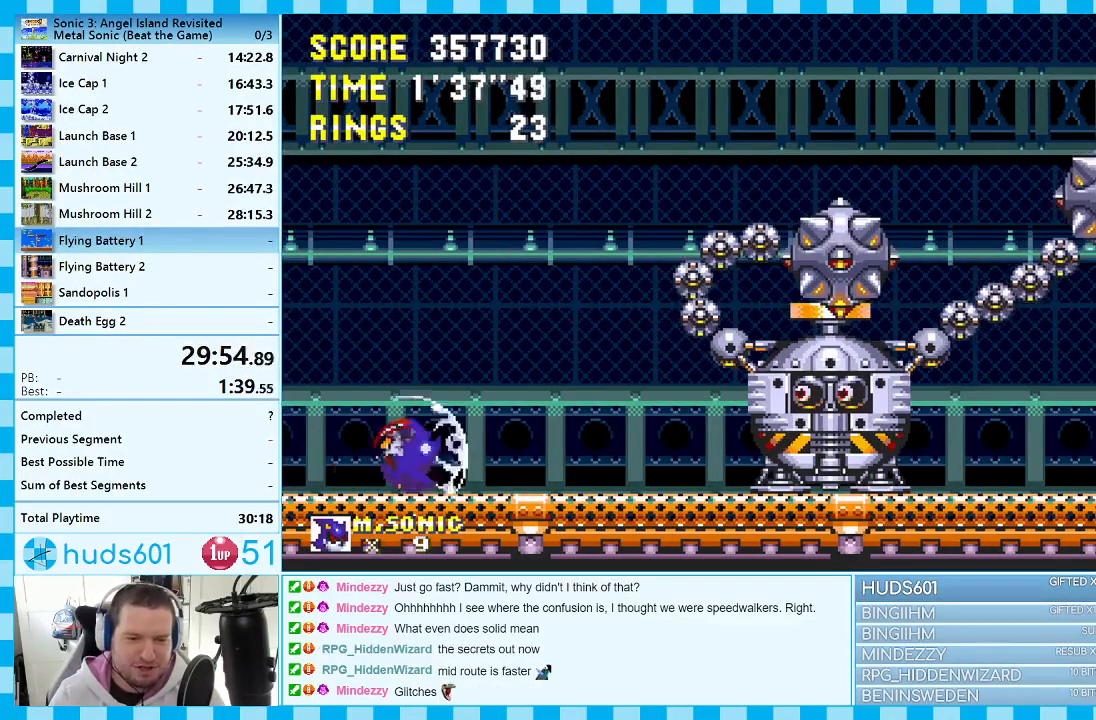
{"buttons": ["A", "DPAD_RIGHT"], "events": [[267, "DPAD_RIGHT", "down"], [417, "A", "down"]]}
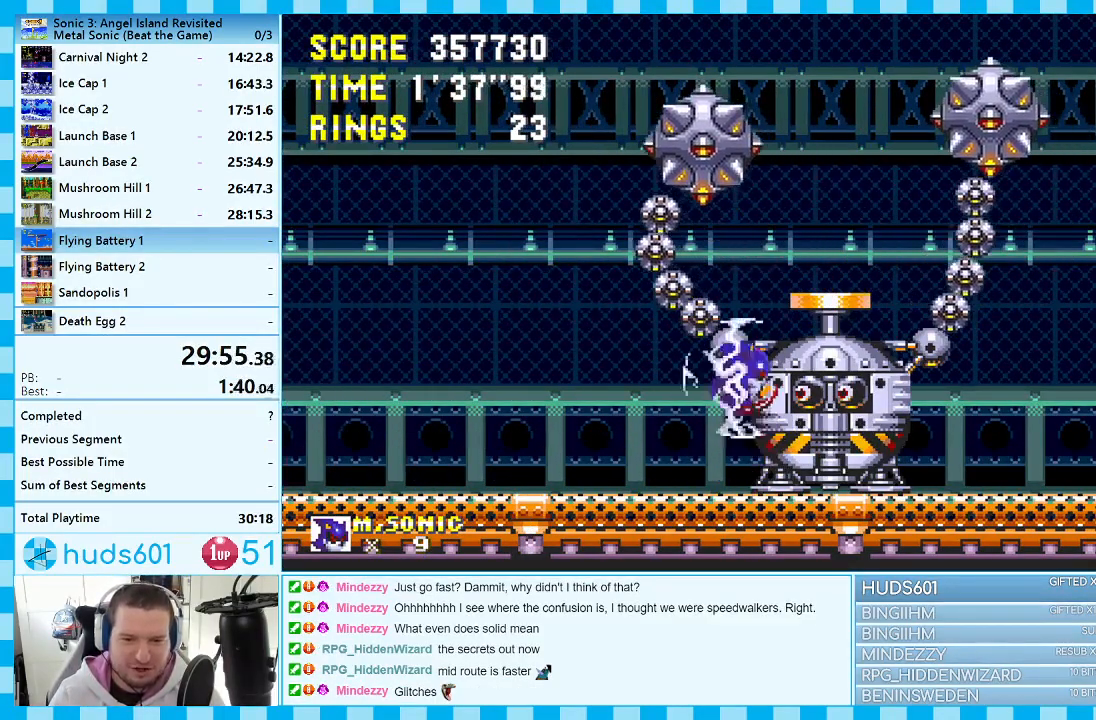
{"buttons": [], "events": [[117, "A", "up"], [383, "DPAD_RIGHT", "up"]]}
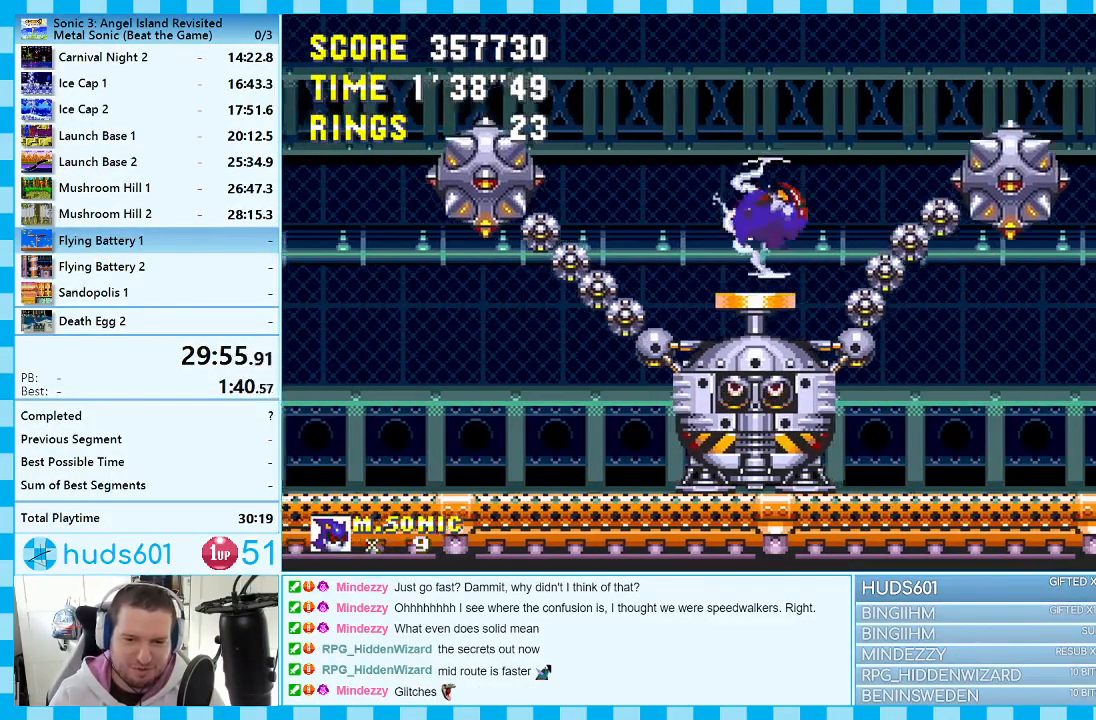
{"buttons": ["DPAD_LEFT"], "events": [[17, "DPAD_LEFT", "down"], [183, "DPAD_LEFT", "up"], [500, "DPAD_LEFT", "down"]]}
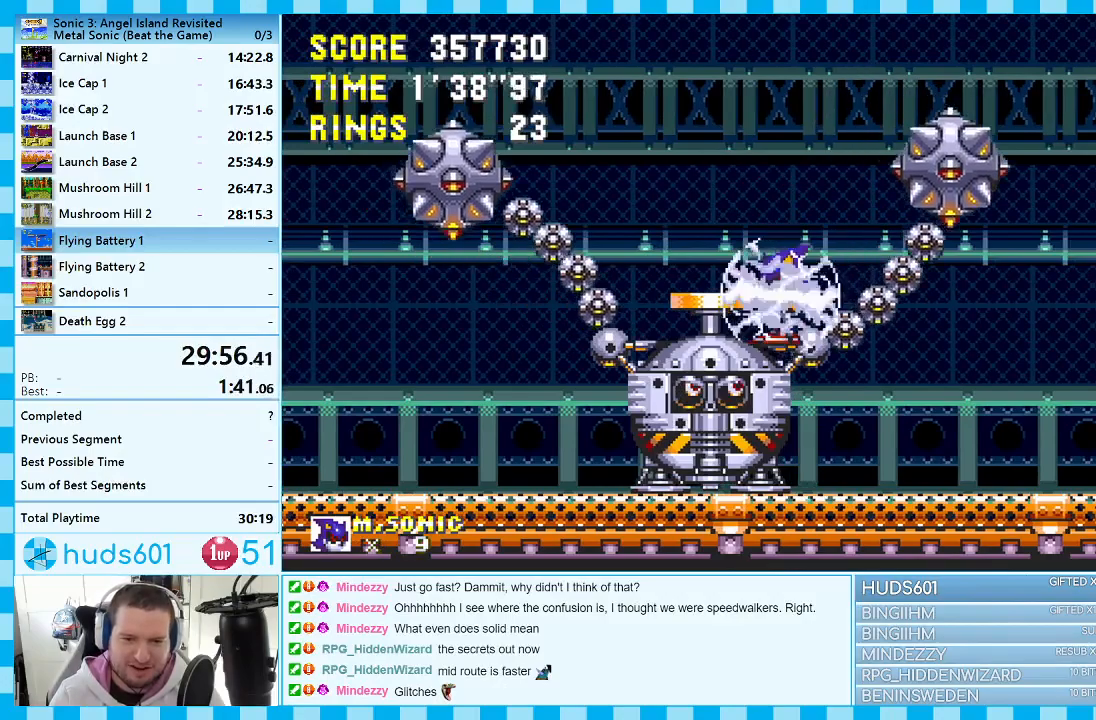
{"buttons": [], "events": [[183, "A", "down"], [233, "A", "up"], [383, "DPAD_LEFT", "up"]]}
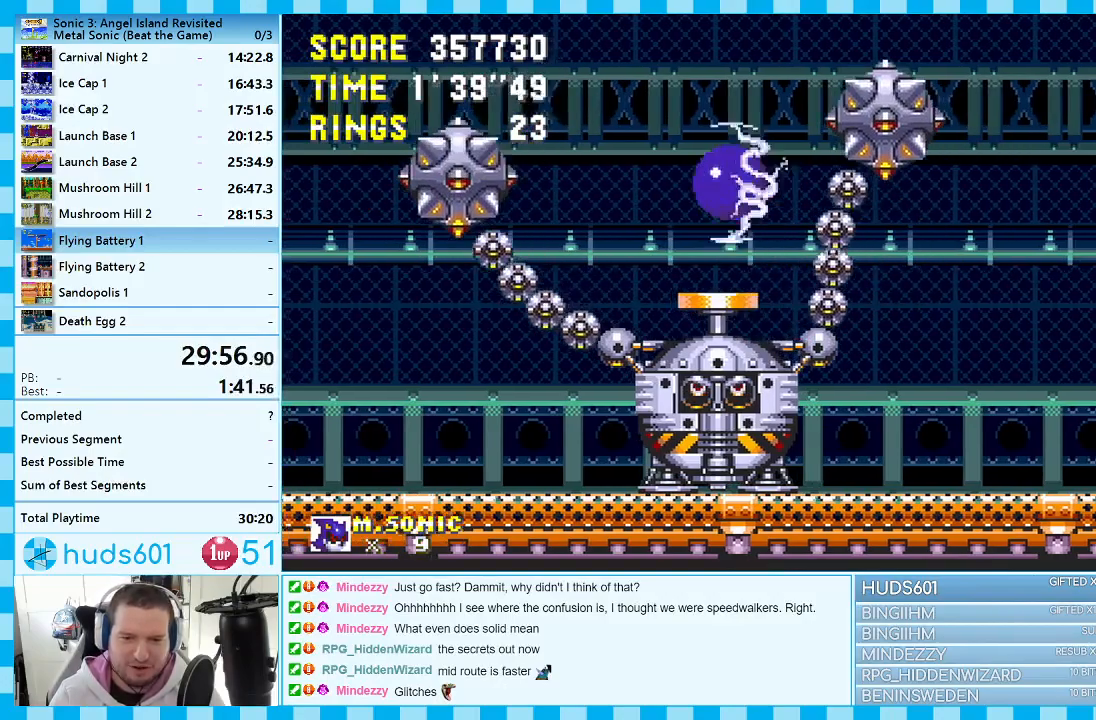
{"buttons": [], "events": [[50, "DPAD_RIGHT", "down"], [183, "DPAD_RIGHT", "up"]]}
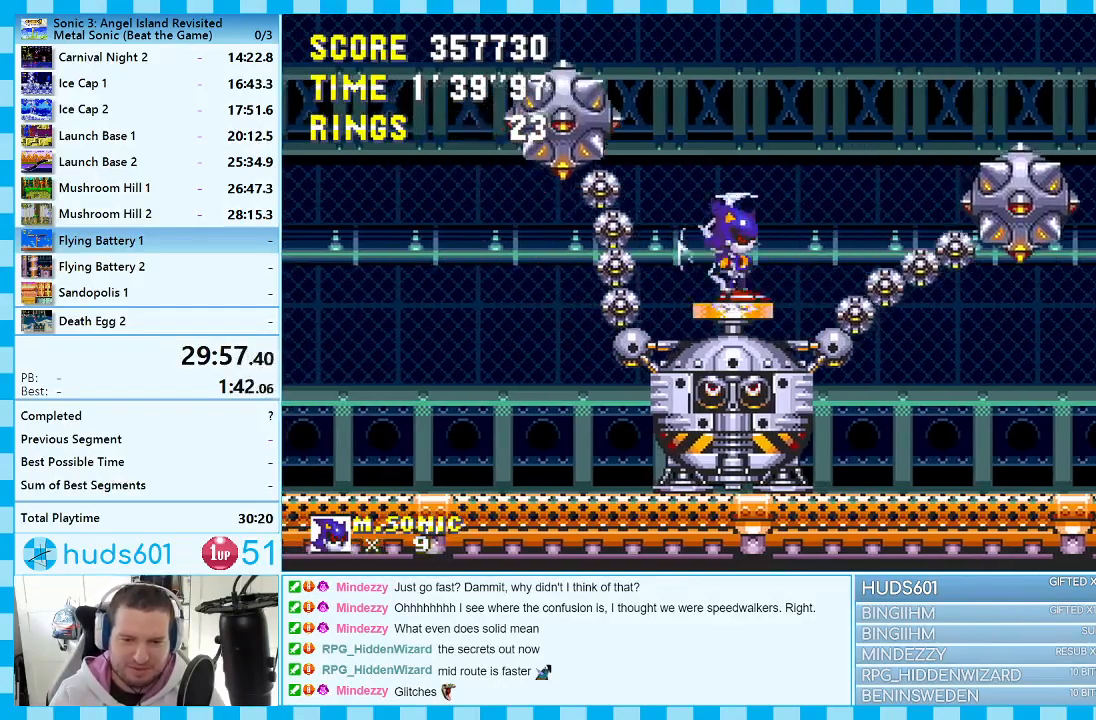
{"buttons": [], "events": []}
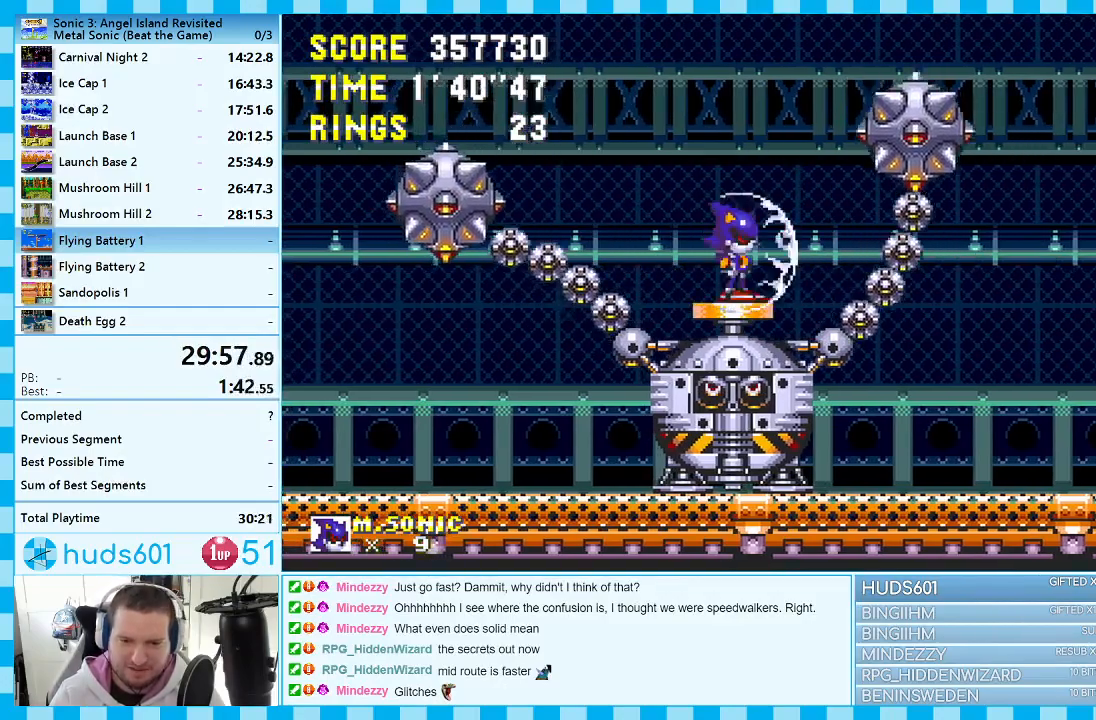
{"buttons": ["DPAD_DOWN"], "events": [[217, "DPAD_LEFT", "down"], [267, "DPAD_LEFT", "up"], [483, "DPAD_DOWN", "down"]]}
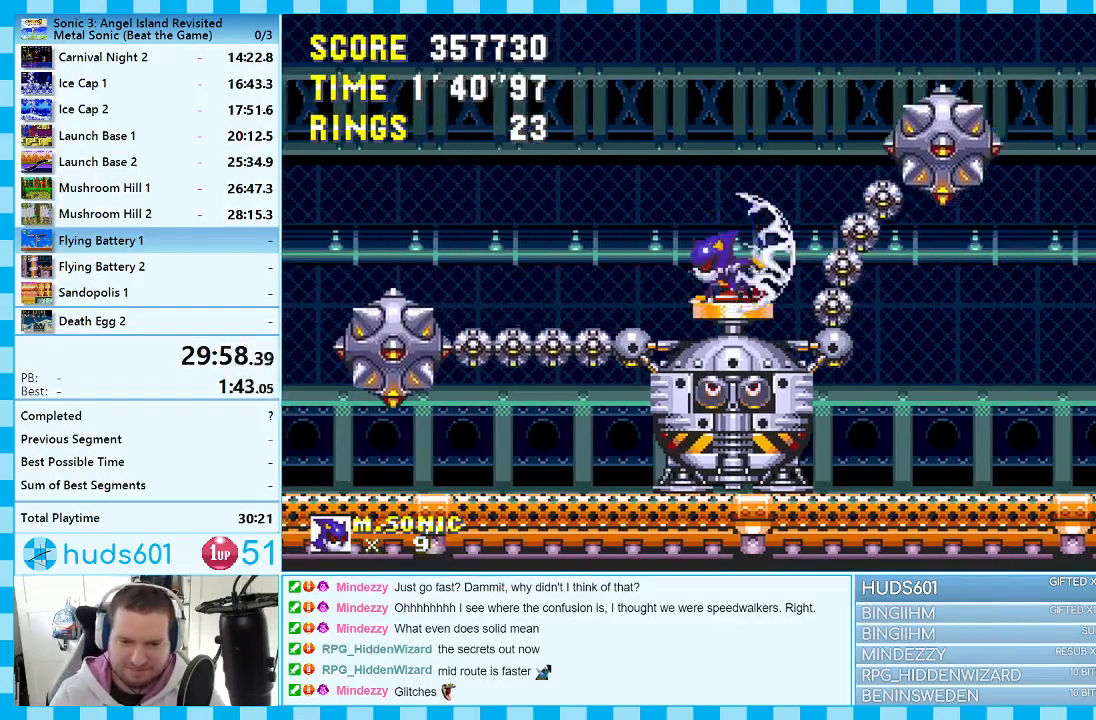
{"buttons": [], "events": [[100, "A", "down"], [167, "A", "up"], [400, "DPAD_DOWN", "up"]]}
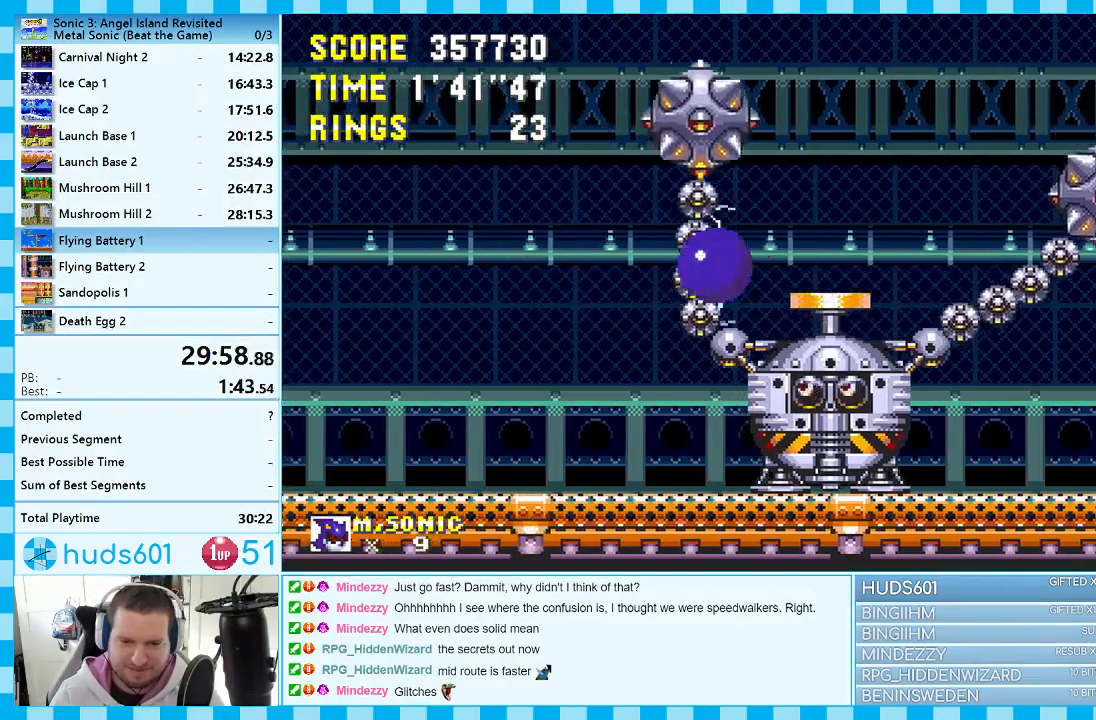
{"buttons": [], "events": [[167, "DPAD_RIGHT", "down"], [383, "DPAD_RIGHT", "up"]]}
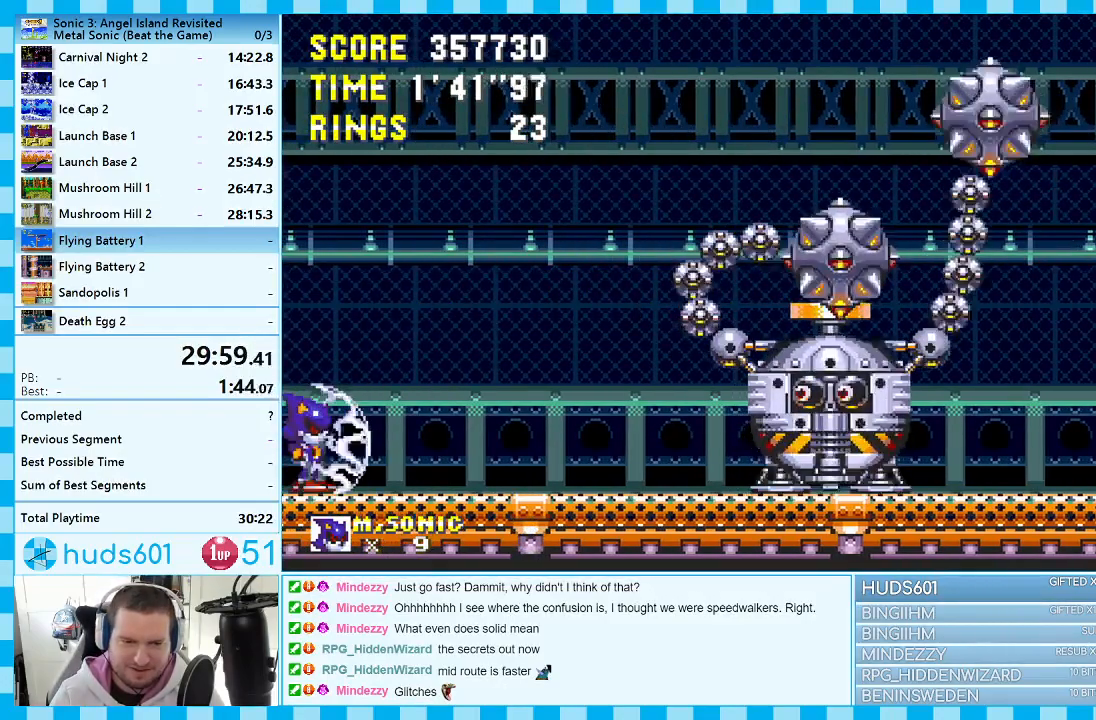
{"buttons": [], "events": [[67, "DPAD_DOWN", "down"], [133, "A", "down"], [200, "DPAD_DOWN", "up"], [217, "A", "up"]]}
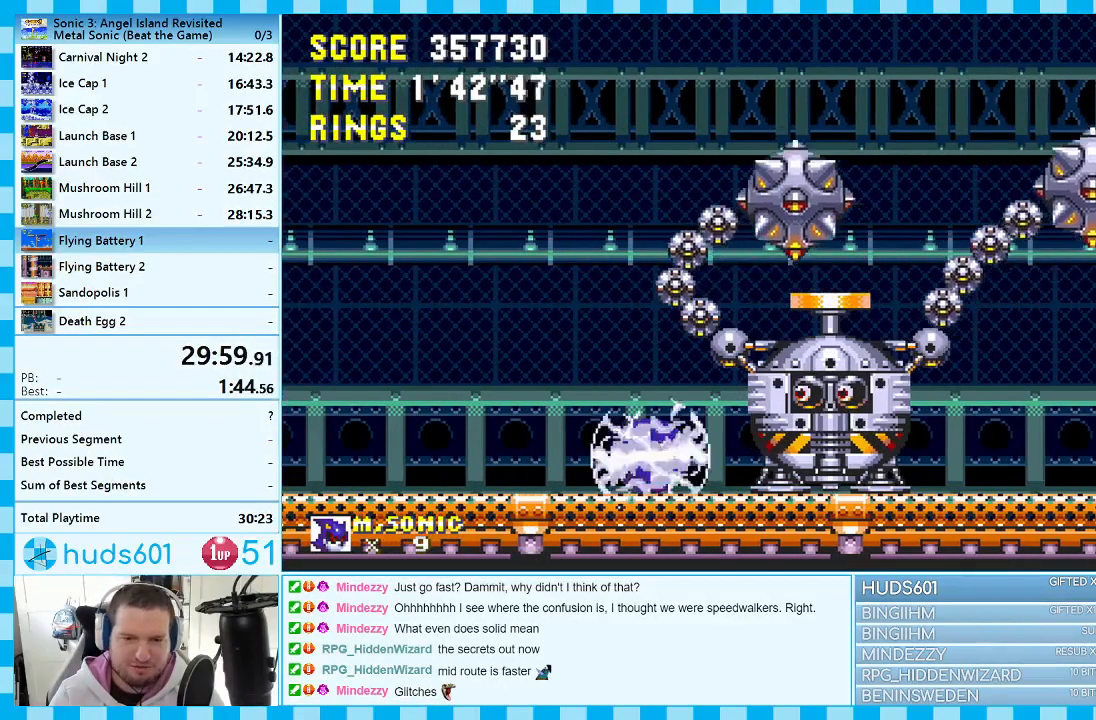
{"buttons": ["DPAD_RIGHT"], "events": [[83, "DPAD_RIGHT", "down"], [150, "A", "down"], [367, "A", "up"]]}
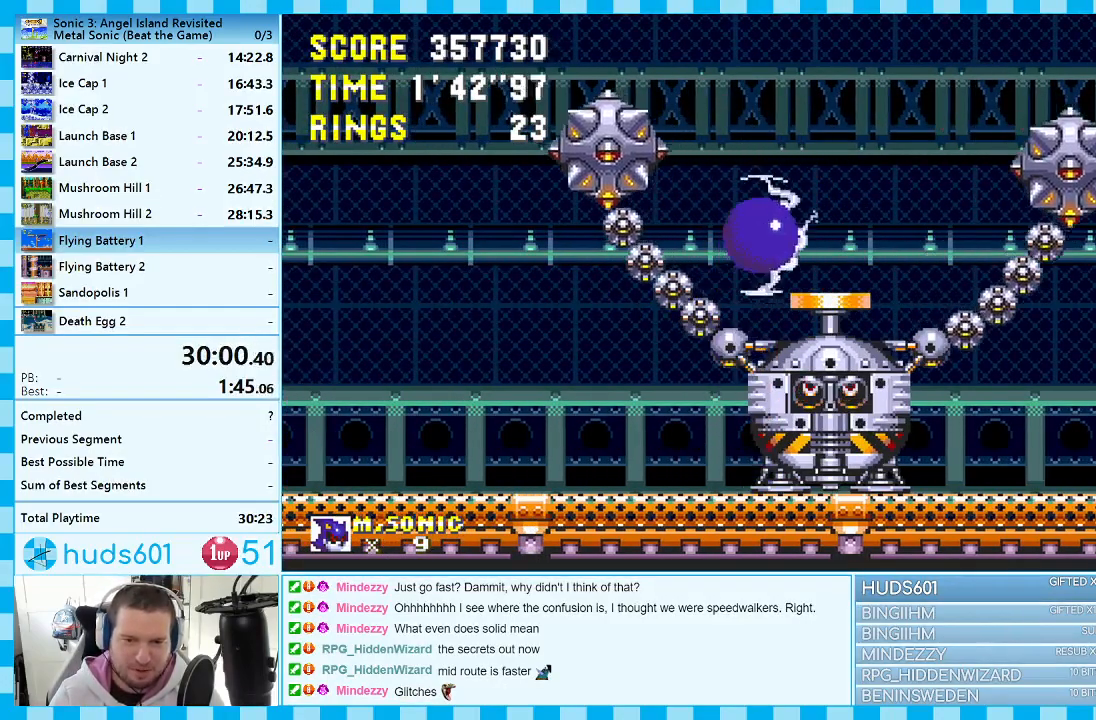
{"buttons": [], "events": [[83, "DPAD_RIGHT", "up"], [217, "DPAD_LEFT", "down"], [400, "DPAD_LEFT", "up"]]}
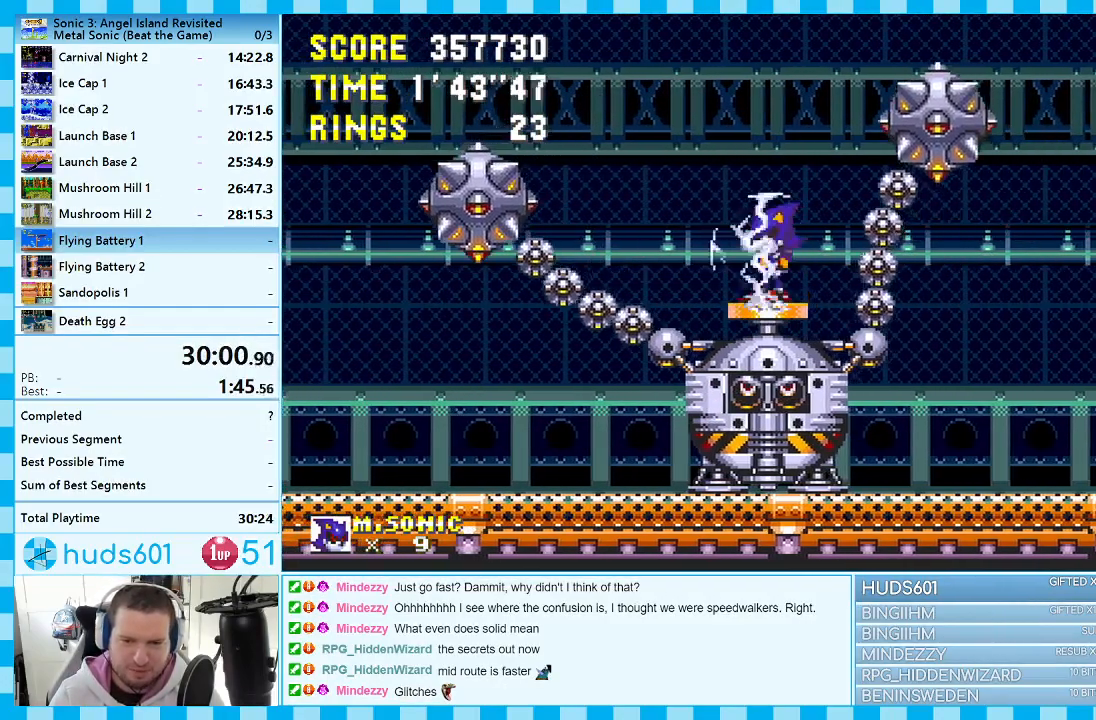
{"buttons": ["DPAD_DOWN"], "events": [[17, "DPAD_RIGHT", "down"], [83, "DPAD_RIGHT", "up"], [367, "DPAD_DOWN", "down"], [467, "A", "down"], [500, "A", "up"]]}
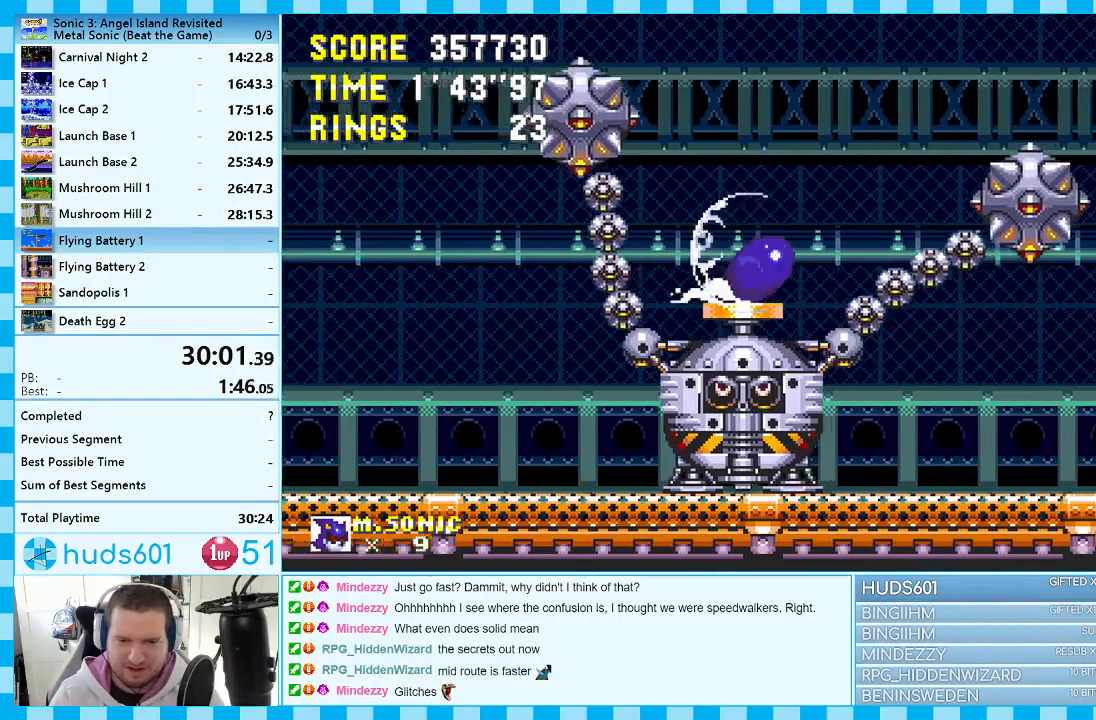
{"buttons": ["DPAD_DOWN"], "events": []}
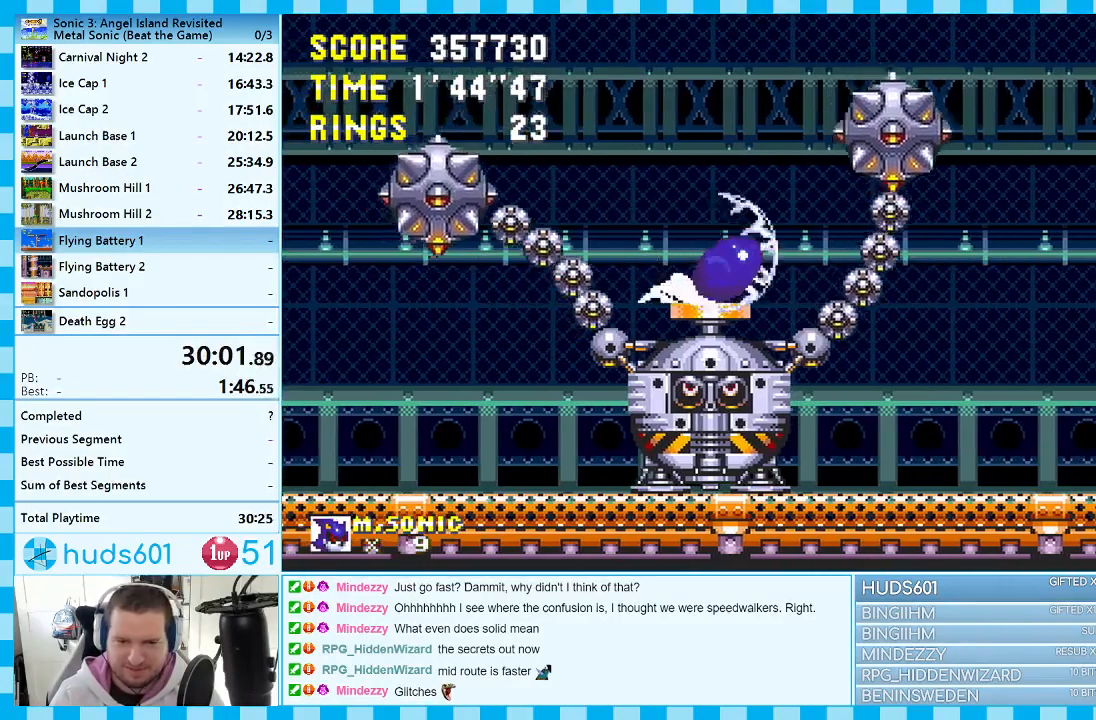
{"buttons": ["DPAD_DOWN"], "events": []}
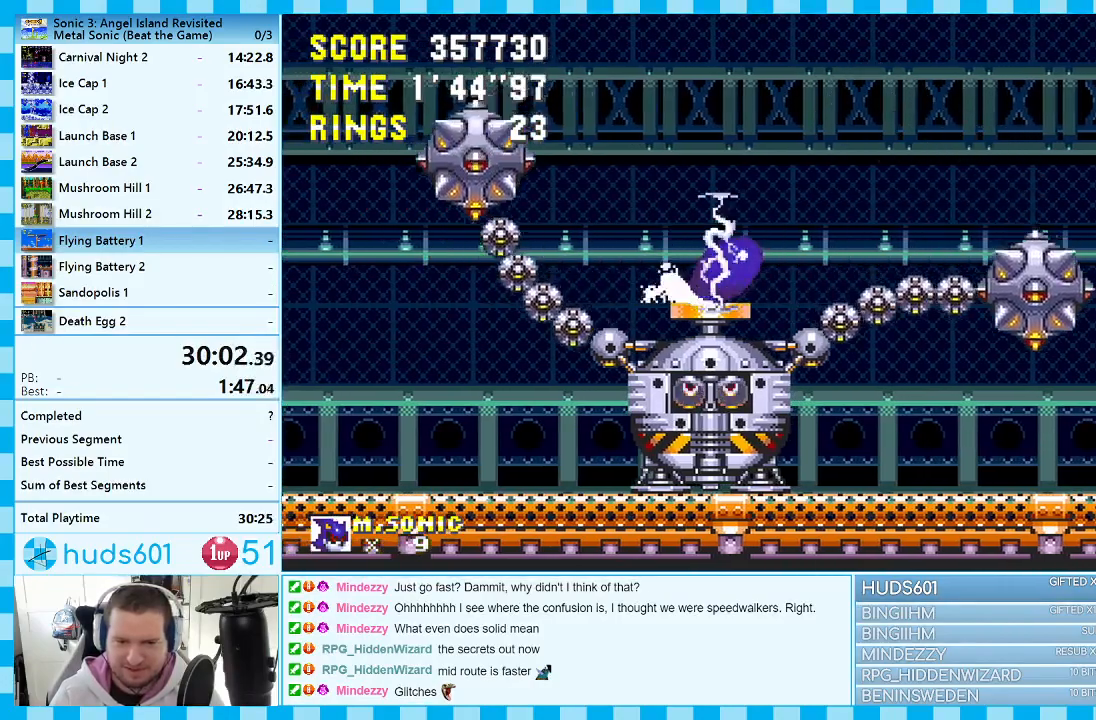
{"buttons": ["DPAD_DOWN"], "events": []}
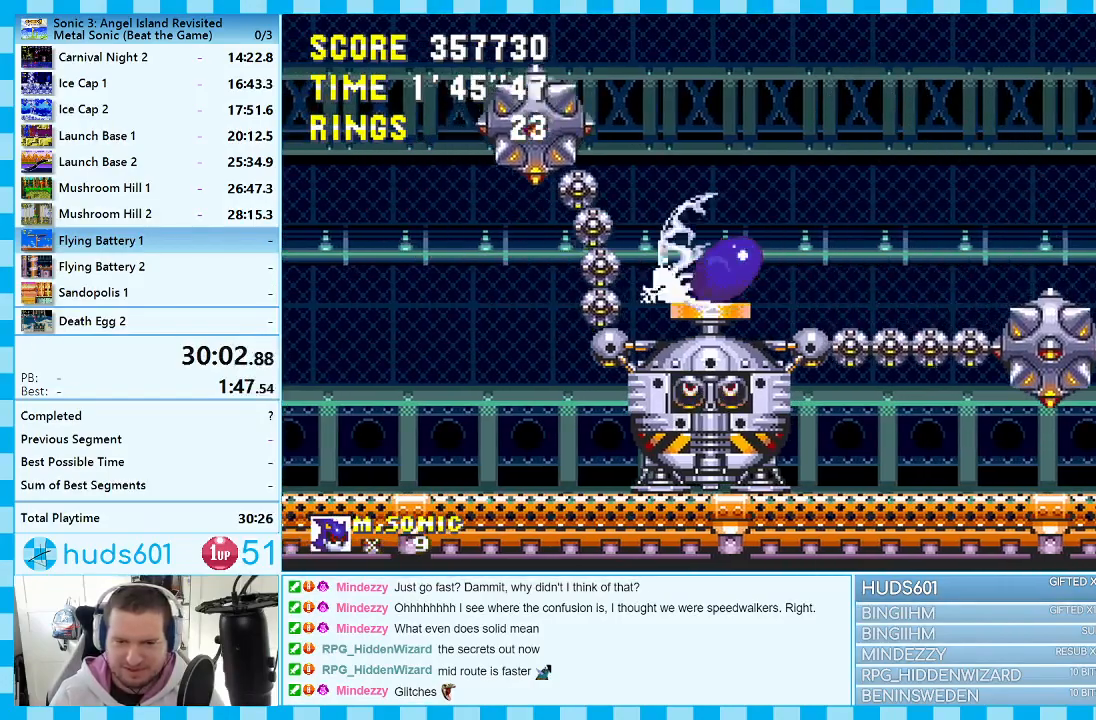
{"buttons": [], "events": [[233, "DPAD_DOWN", "up"], [350, "DPAD_LEFT", "down"], [500, "DPAD_LEFT", "up"]]}
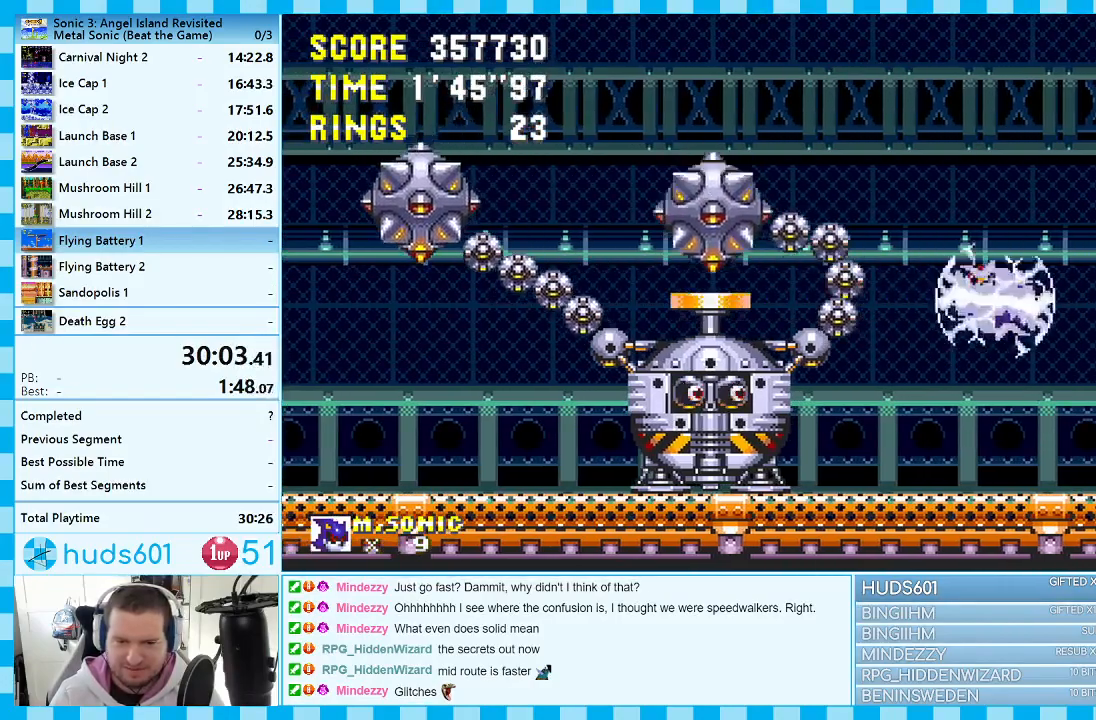
{"buttons": [], "events": [[383, "DPAD_DOWN", "down"], [433, "A", "down"], [483, "A", "up"], [483, "DPAD_DOWN", "up"]]}
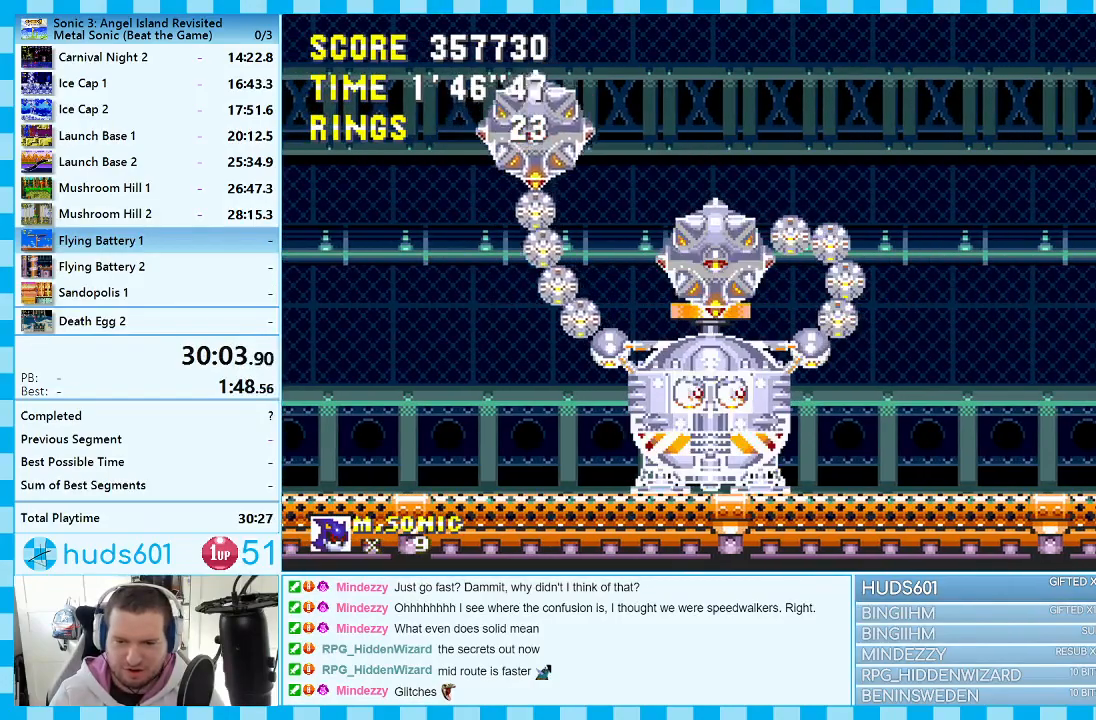
{"buttons": ["A", "DPAD_LEFT"], "events": [[317, "DPAD_LEFT", "down"], [433, "A", "down"]]}
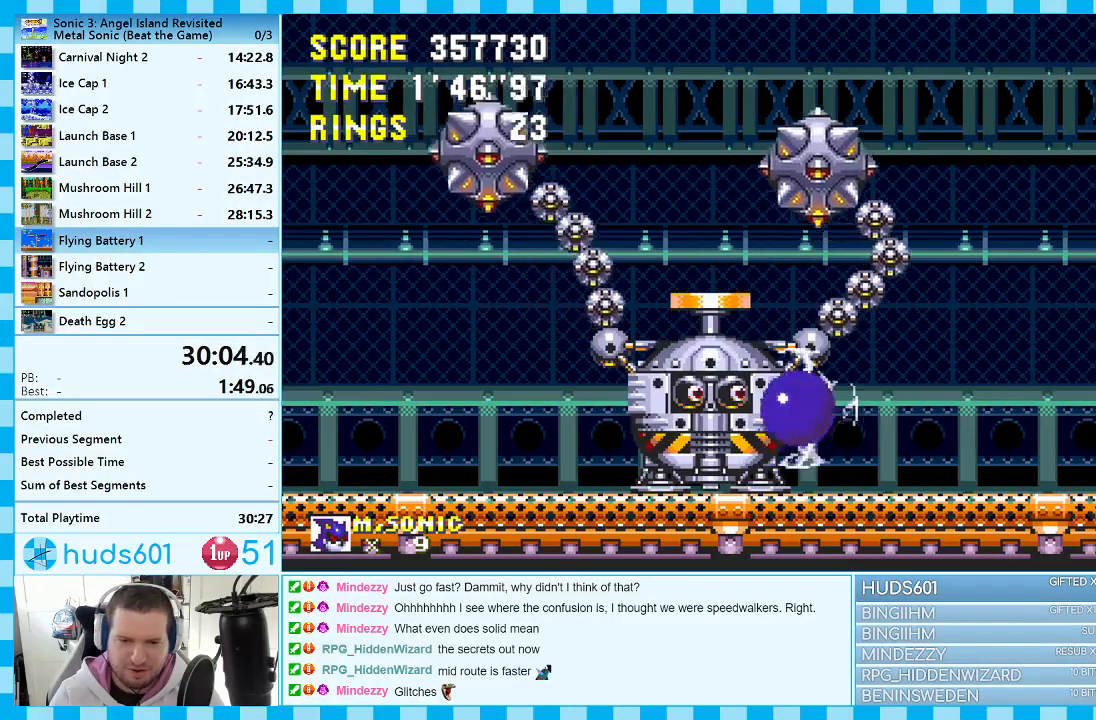
{"buttons": ["DPAD_RIGHT"], "events": [[217, "A", "up"], [367, "DPAD_LEFT", "up"], [483, "DPAD_RIGHT", "down"]]}